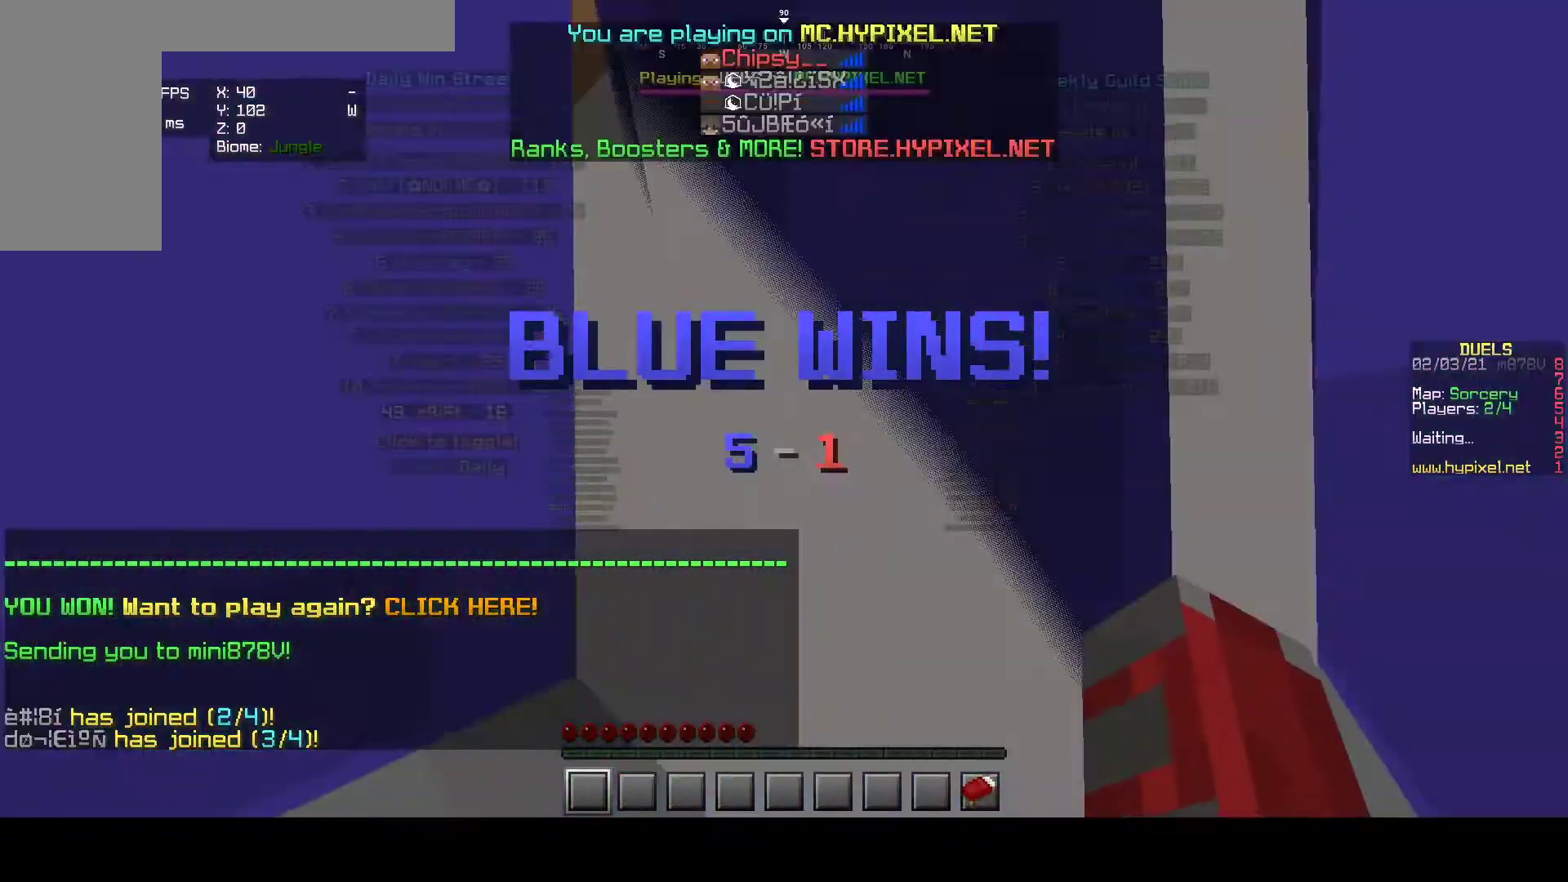
Gameplay with keyboard and mouse; each line is a JSON object with the keys and mouse buttons held at the frame after it. "events" lists presses ("down") and releases ("up") of "a", "d", "s", "w", "mouse_left" and "mouse_right" between this image and that frame as [ms after this image, input, new state], when the widget could be followed in between. "mouse_left", "mouse_right" = the "left", "right" buttons of the "mouse" list. No other keys are recorded. Fast repeated clicks can show as one long hold. Mouse movement is not recorded.
{"keys": ["s"], "mouse": [], "events": [[450, "s", "down"]]}
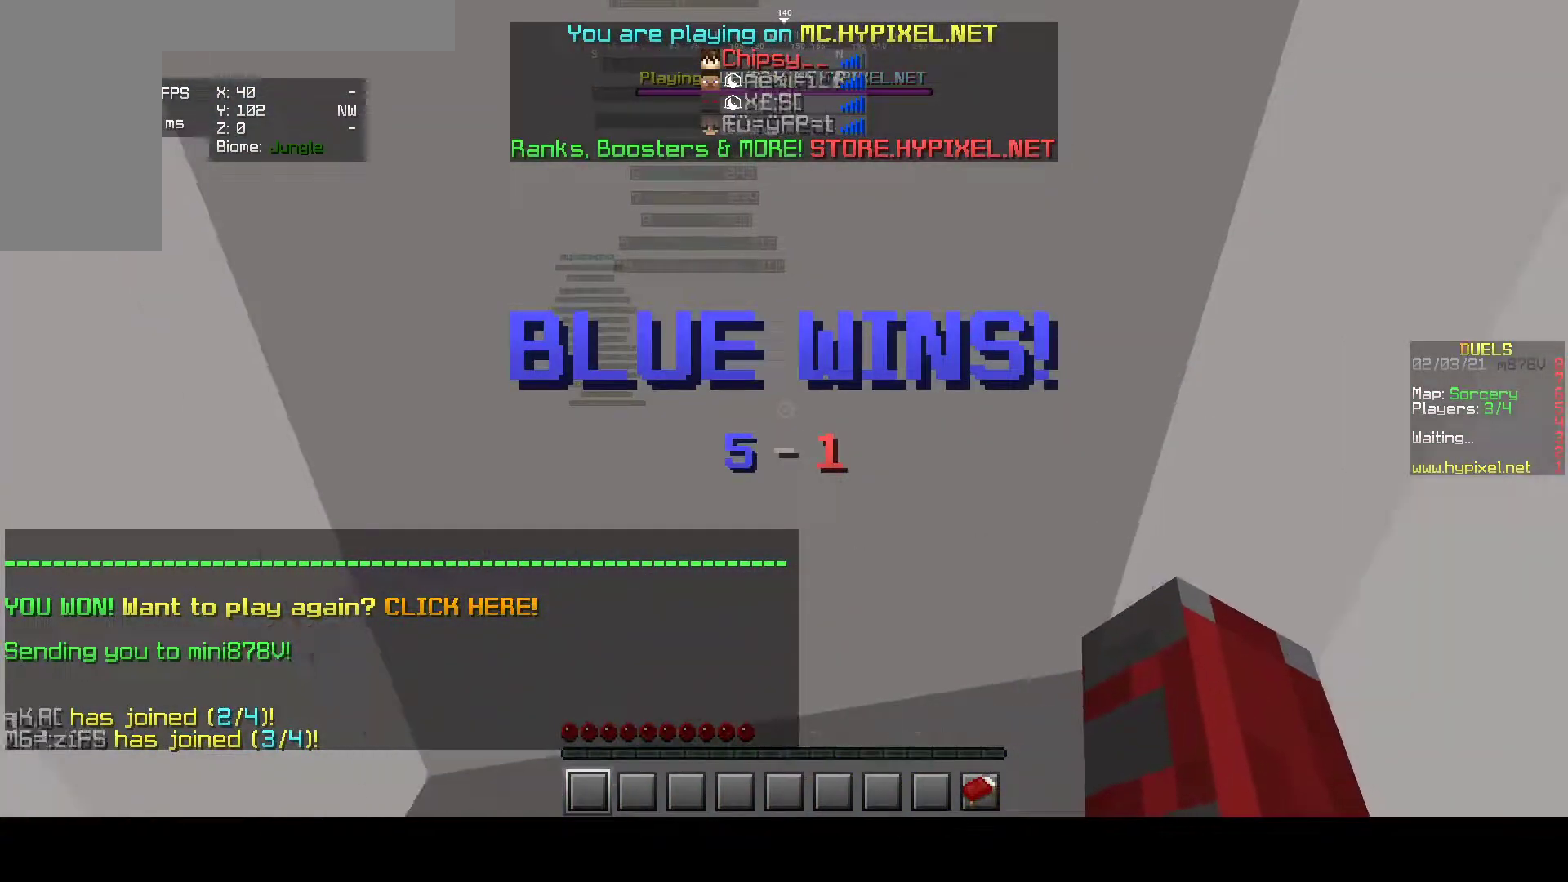
{"keys": [], "mouse": ["left"], "events": [[350, "s", "up"], [367, "mouse_left", "down"]]}
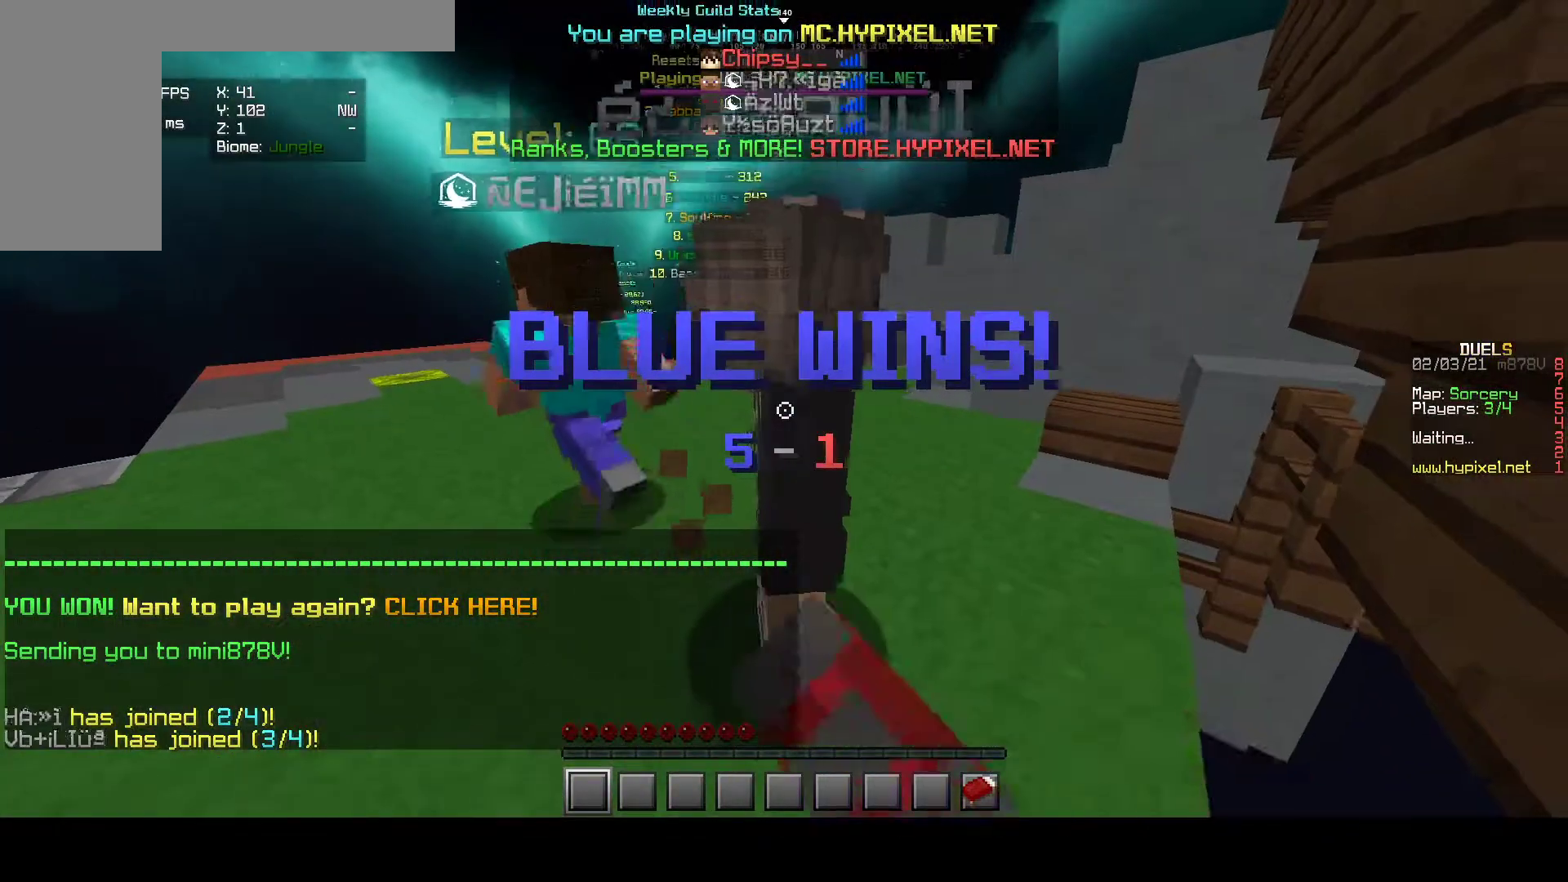
{"keys": [], "mouse": ["left"], "events": [[183, "mouse_left", "up"], [250, "mouse_left", "down"]]}
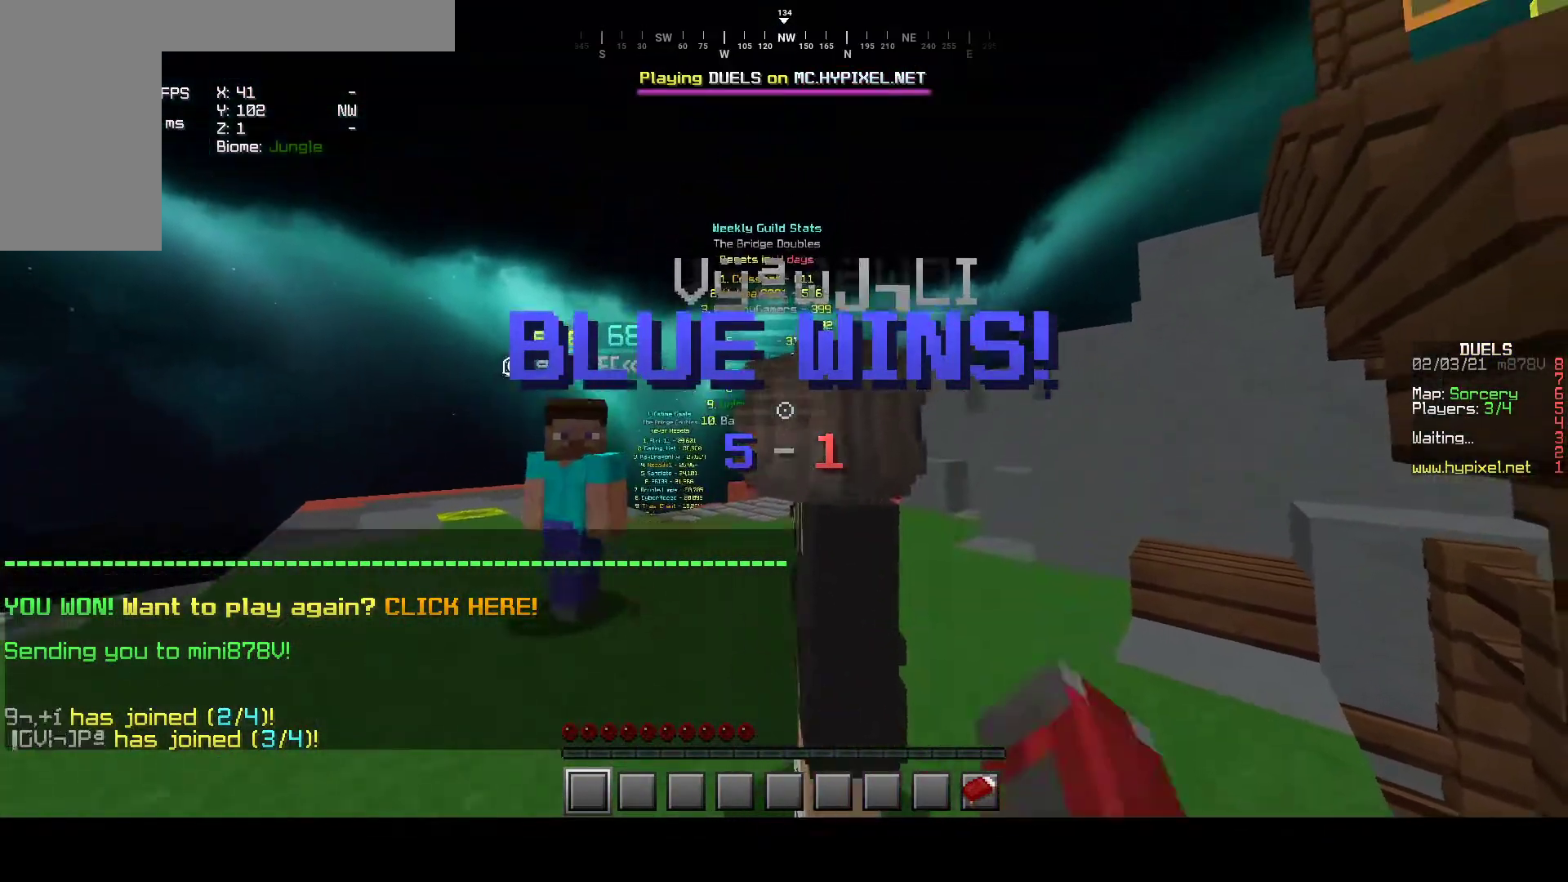
{"keys": ["a", "s"], "mouse": ["left"], "events": [[133, "a", "down"], [233, "mouse_left", "up"], [283, "mouse_left", "down"], [467, "s", "down"]]}
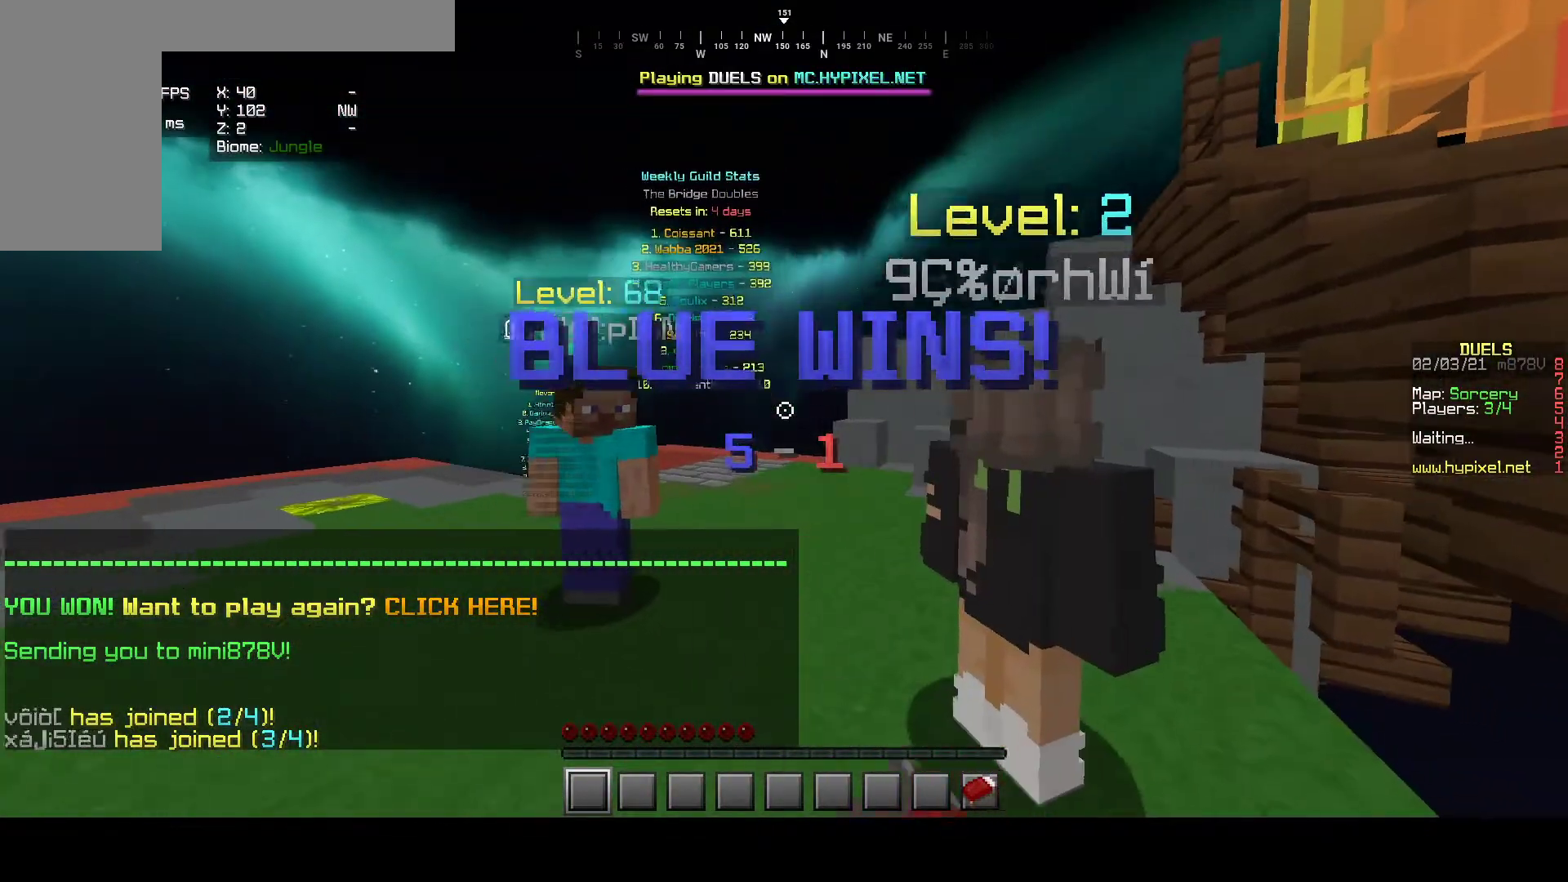
{"keys": [], "mouse": [], "events": [[67, "a", "up"], [483, "mouse_left", "up"], [500, "s", "up"]]}
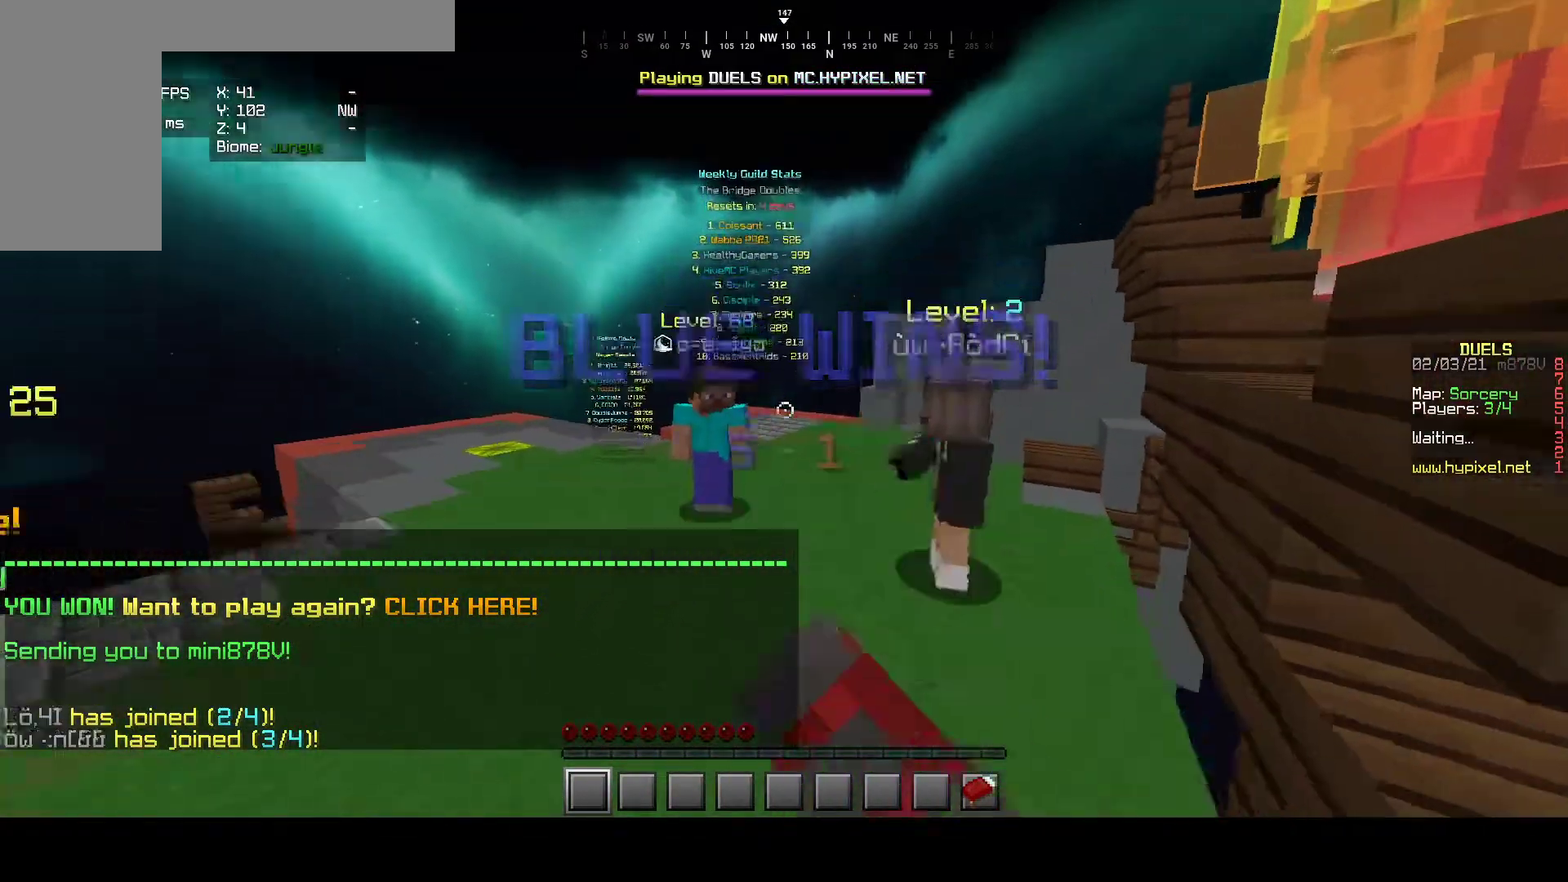
{"keys": [], "mouse": [], "events": [[83, "mouse_left", "down"], [283, "mouse_left", "up"], [367, "mouse_left", "down"], [467, "mouse_left", "up"]]}
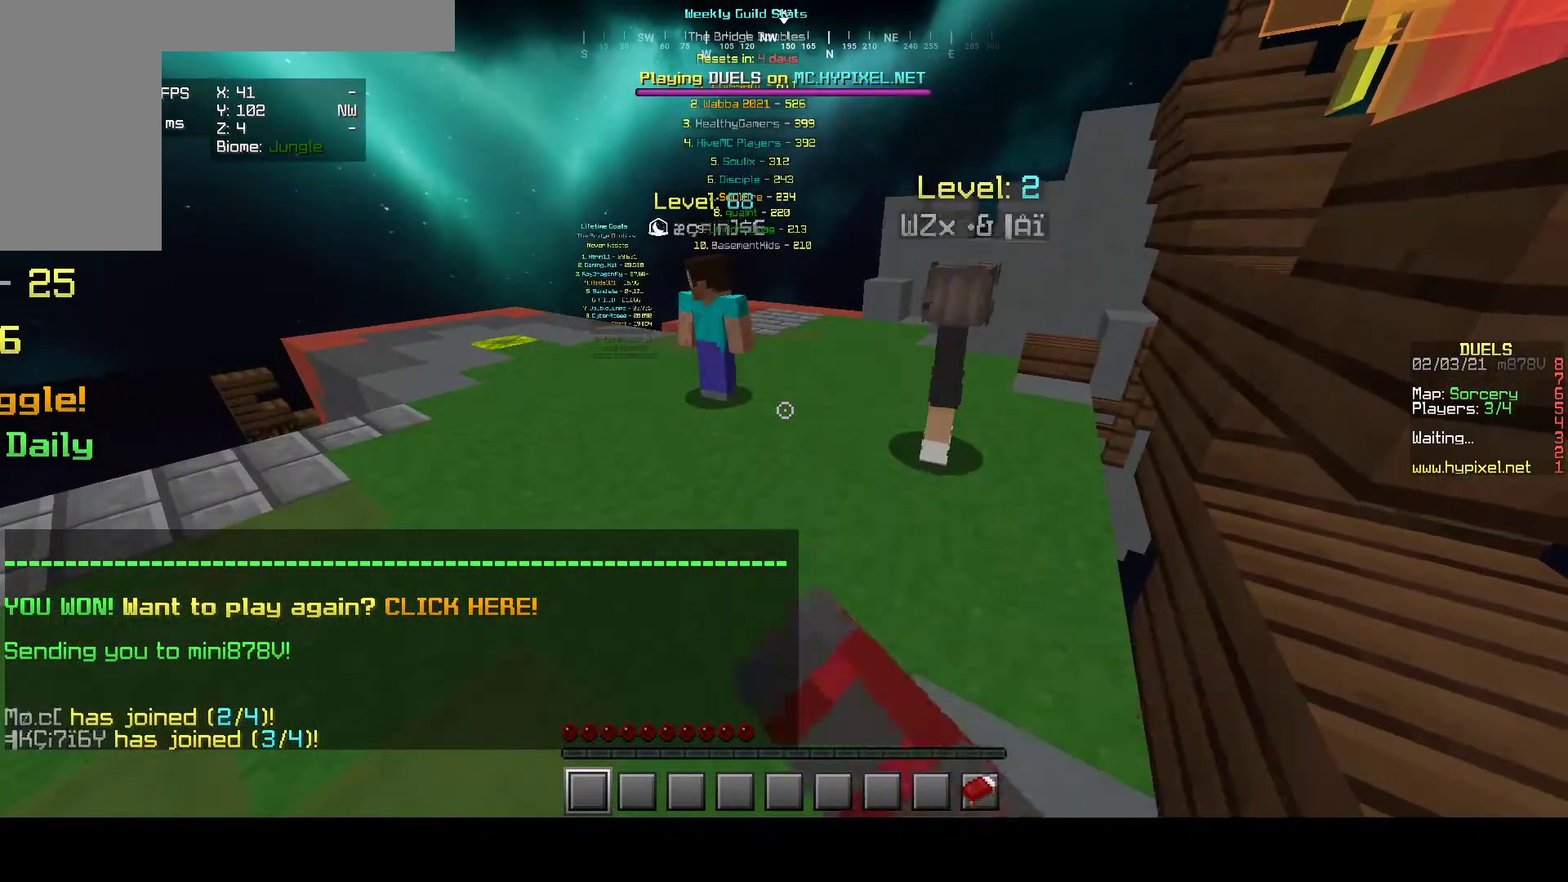
{"keys": [], "mouse": ["left"], "events": [[17, "mouse_left", "down"], [183, "mouse_left", "up"], [233, "mouse_left", "down"]]}
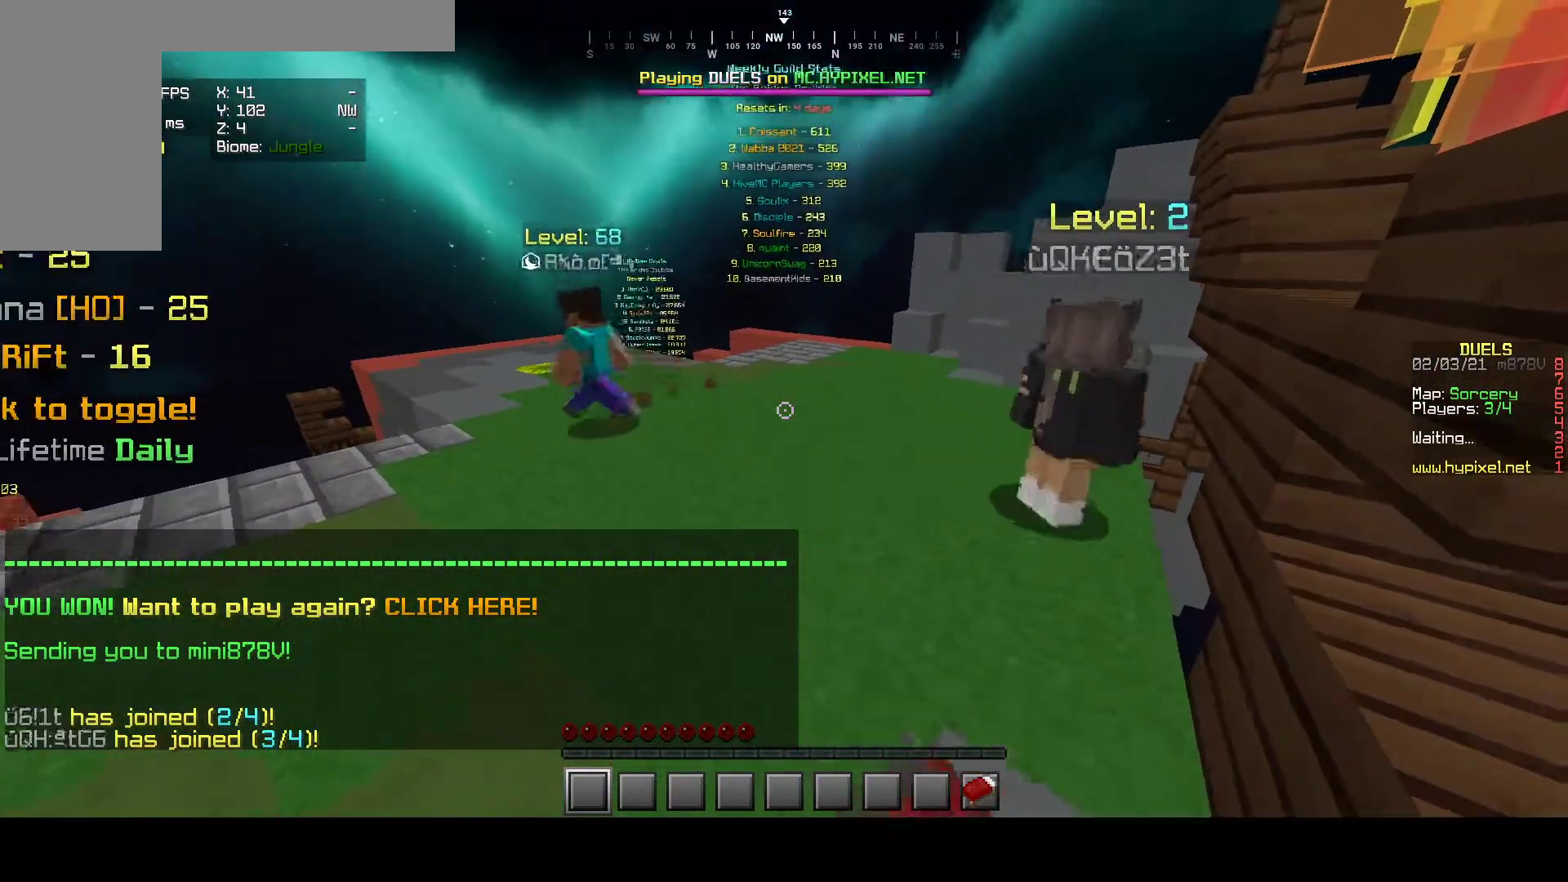
{"keys": [], "mouse": [], "events": [[83, "mouse_left", "up"]]}
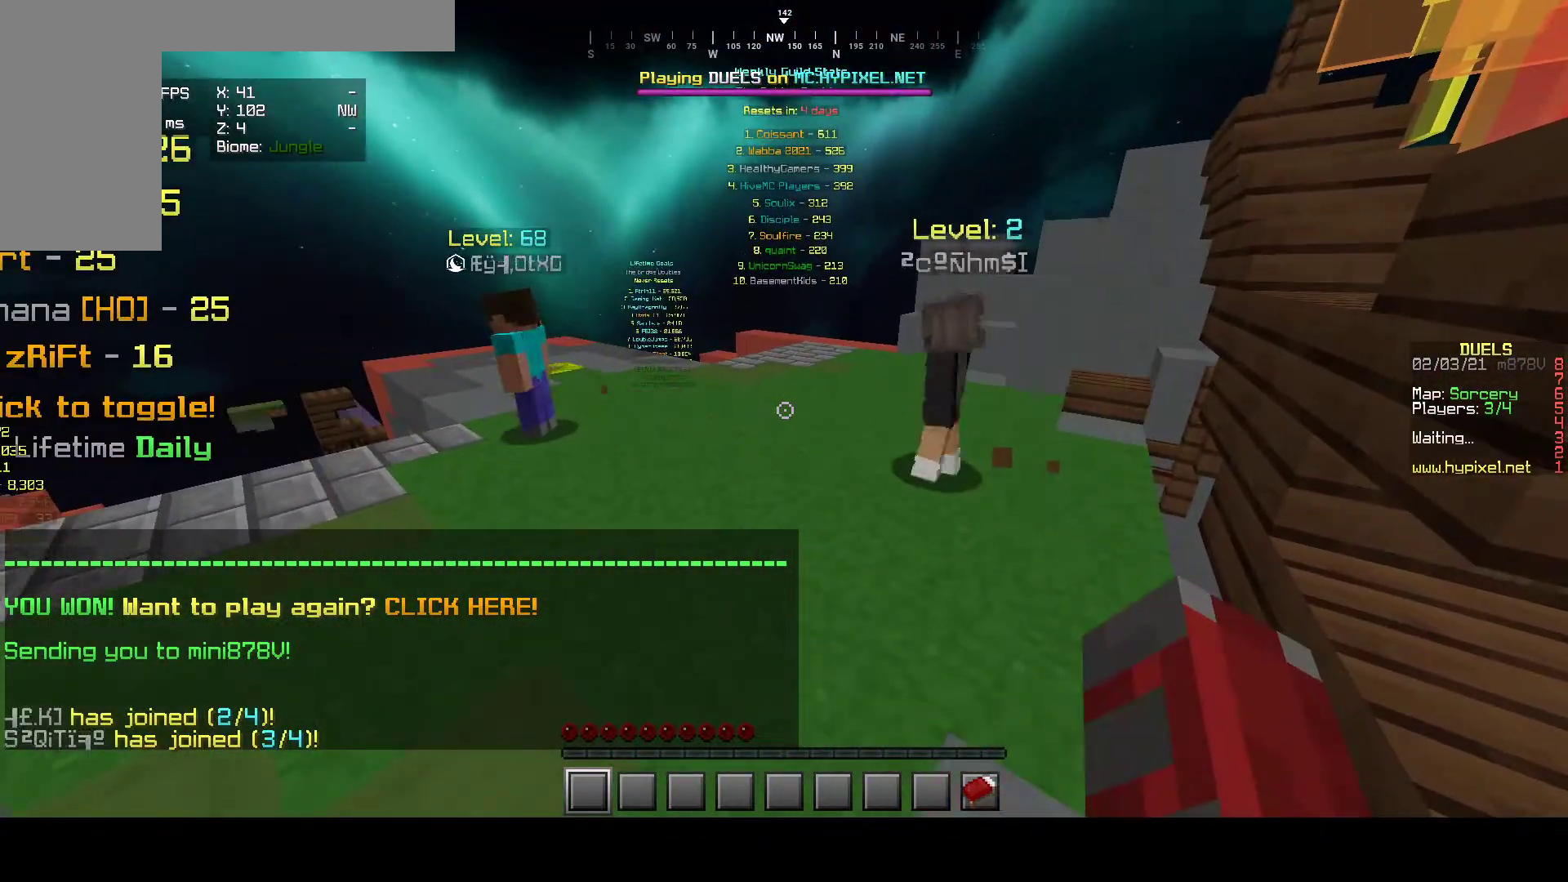
{"keys": [], "mouse": [], "events": []}
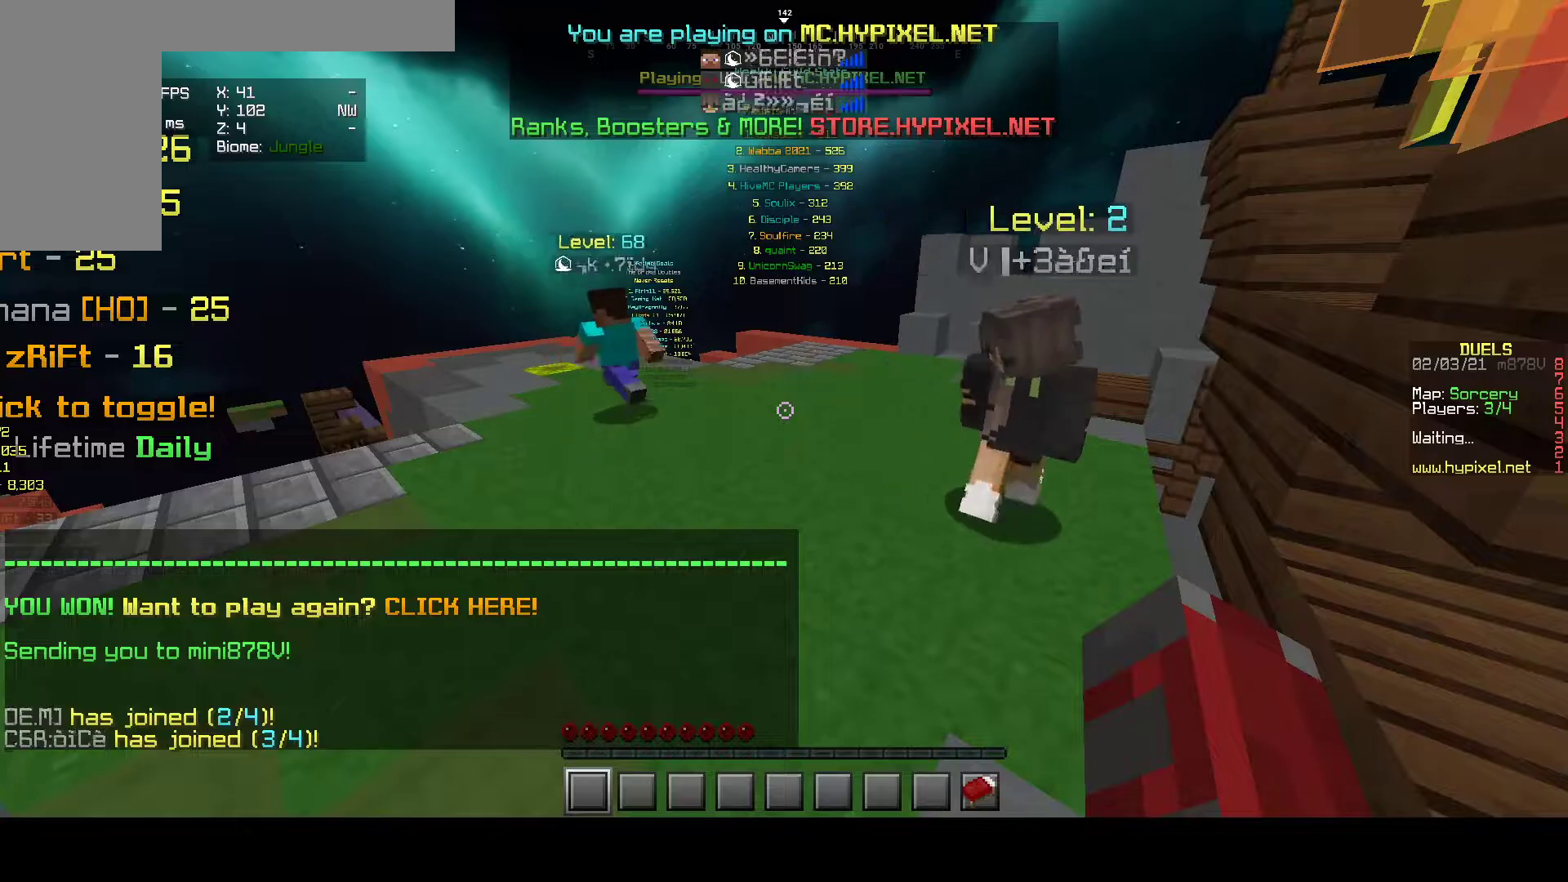
{"keys": [], "mouse": [], "events": []}
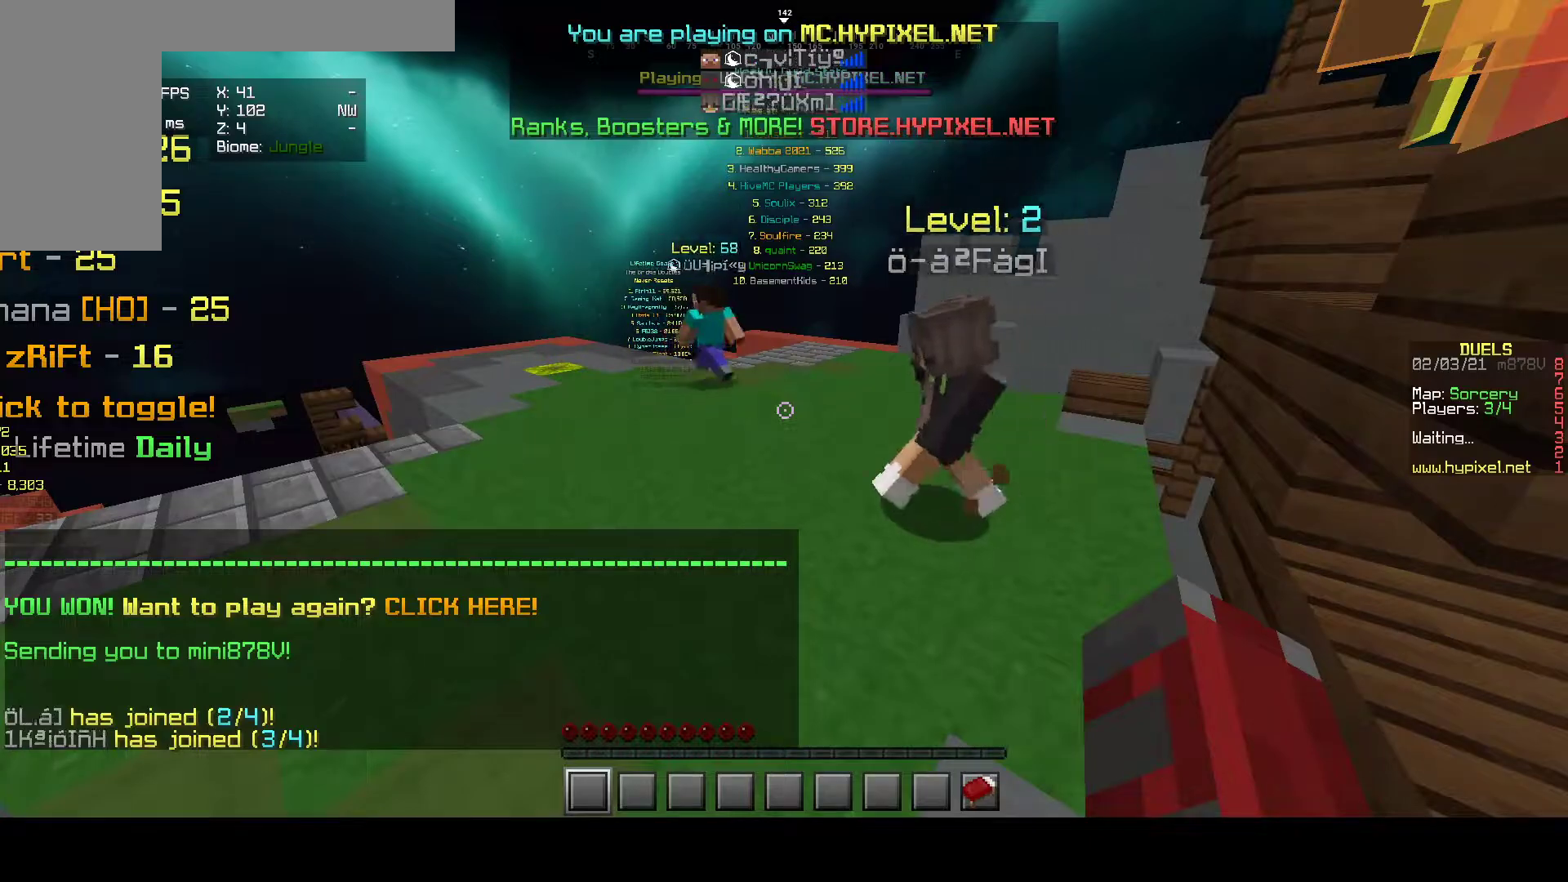
{"keys": [], "mouse": [], "events": []}
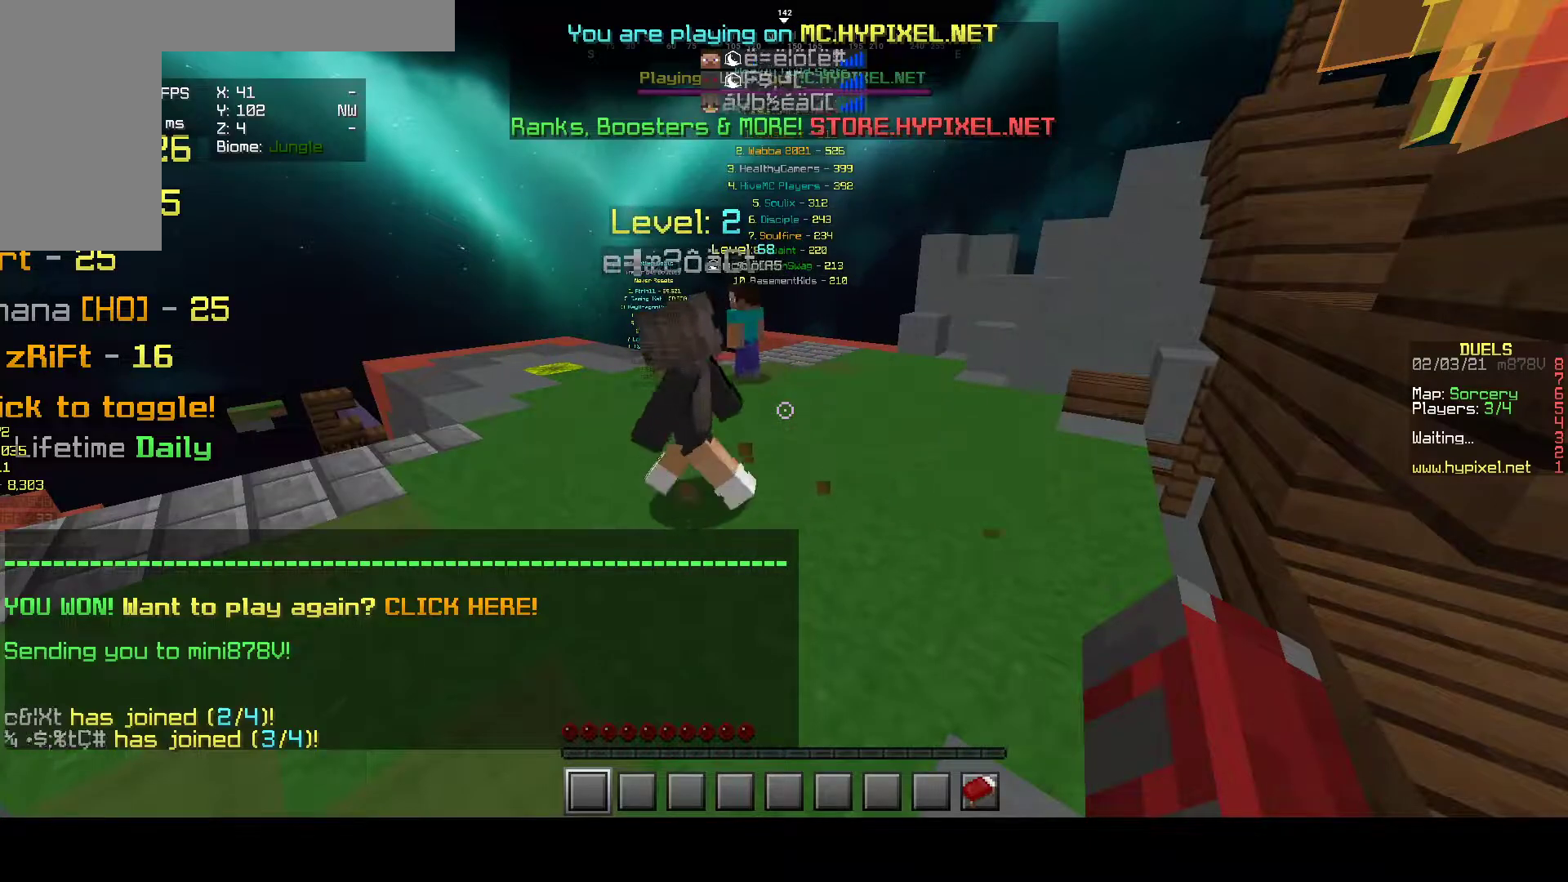
{"keys": ["w"], "mouse": [], "events": [[300, "w", "down"]]}
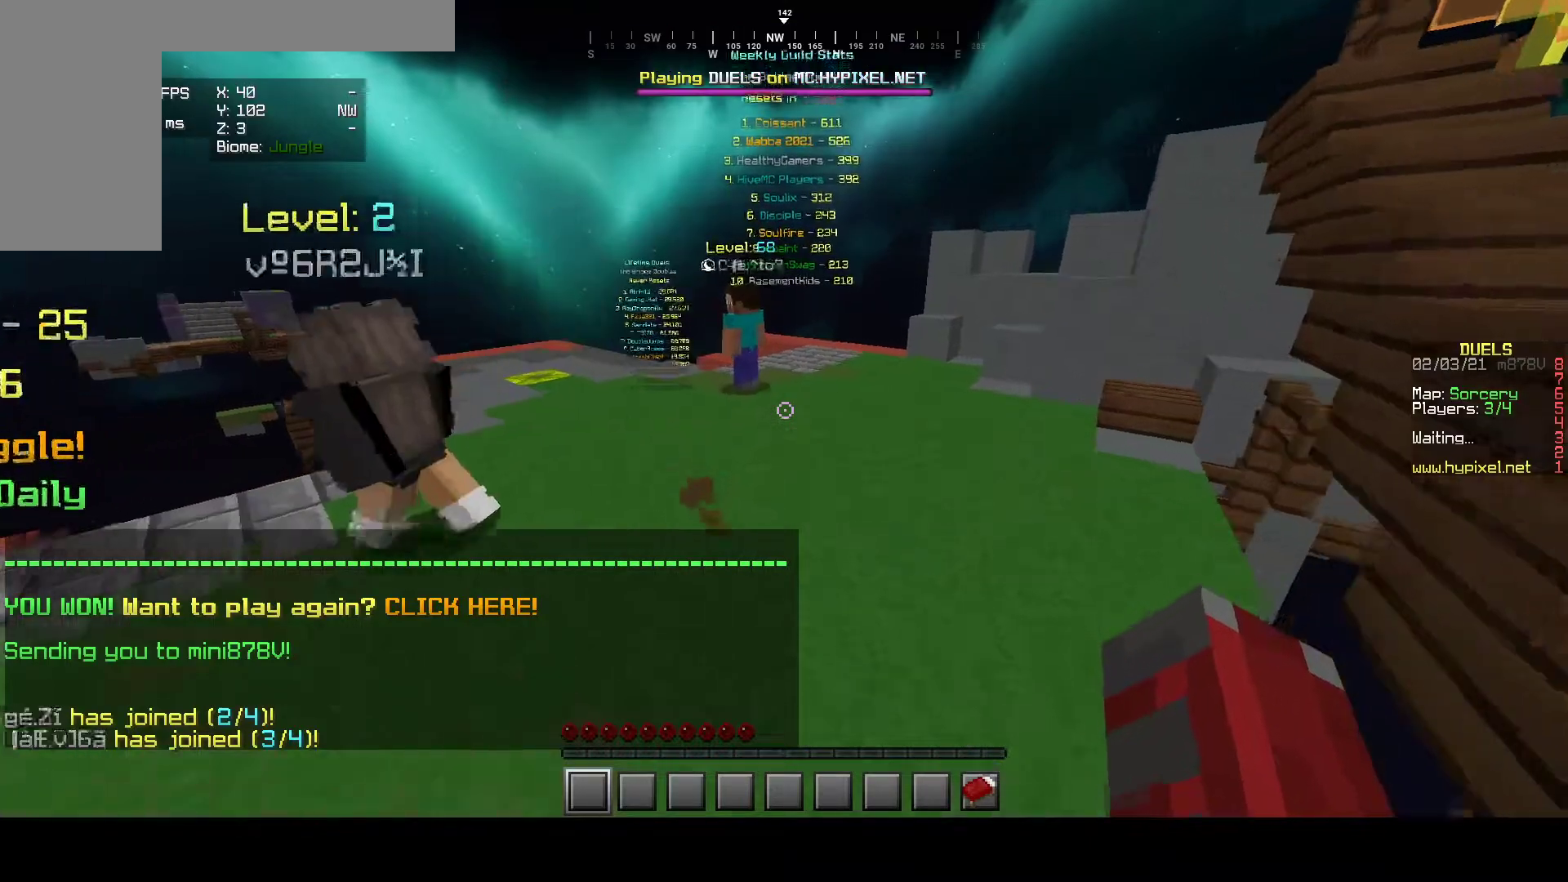
{"keys": ["d", "w"], "mouse": [], "events": [[33, "d", "down"]]}
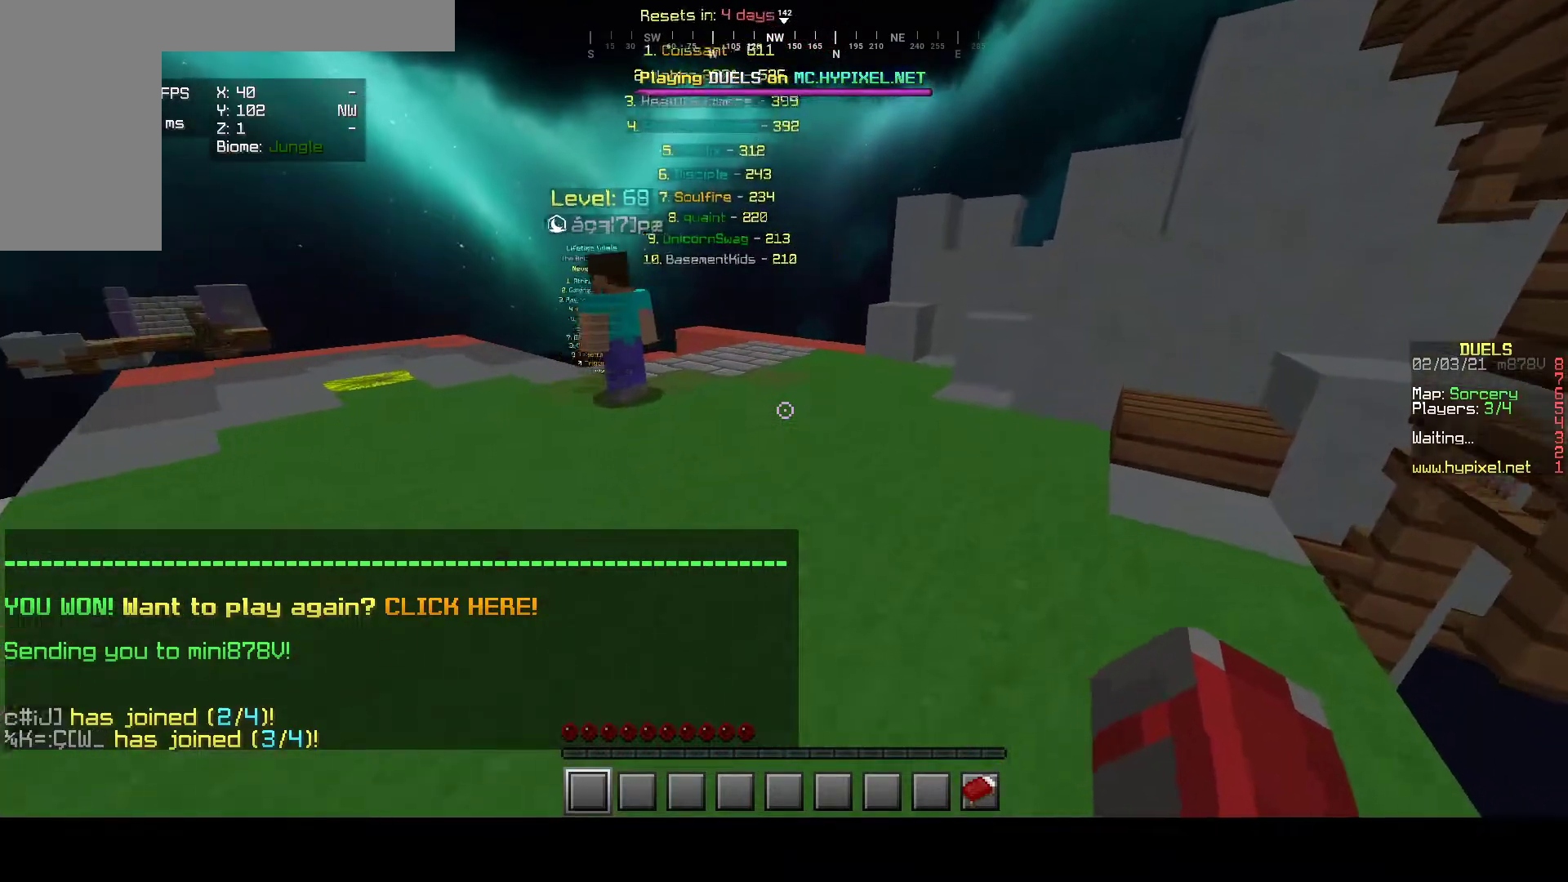
{"keys": ["w"], "mouse": [], "events": [[250, "d", "up"]]}
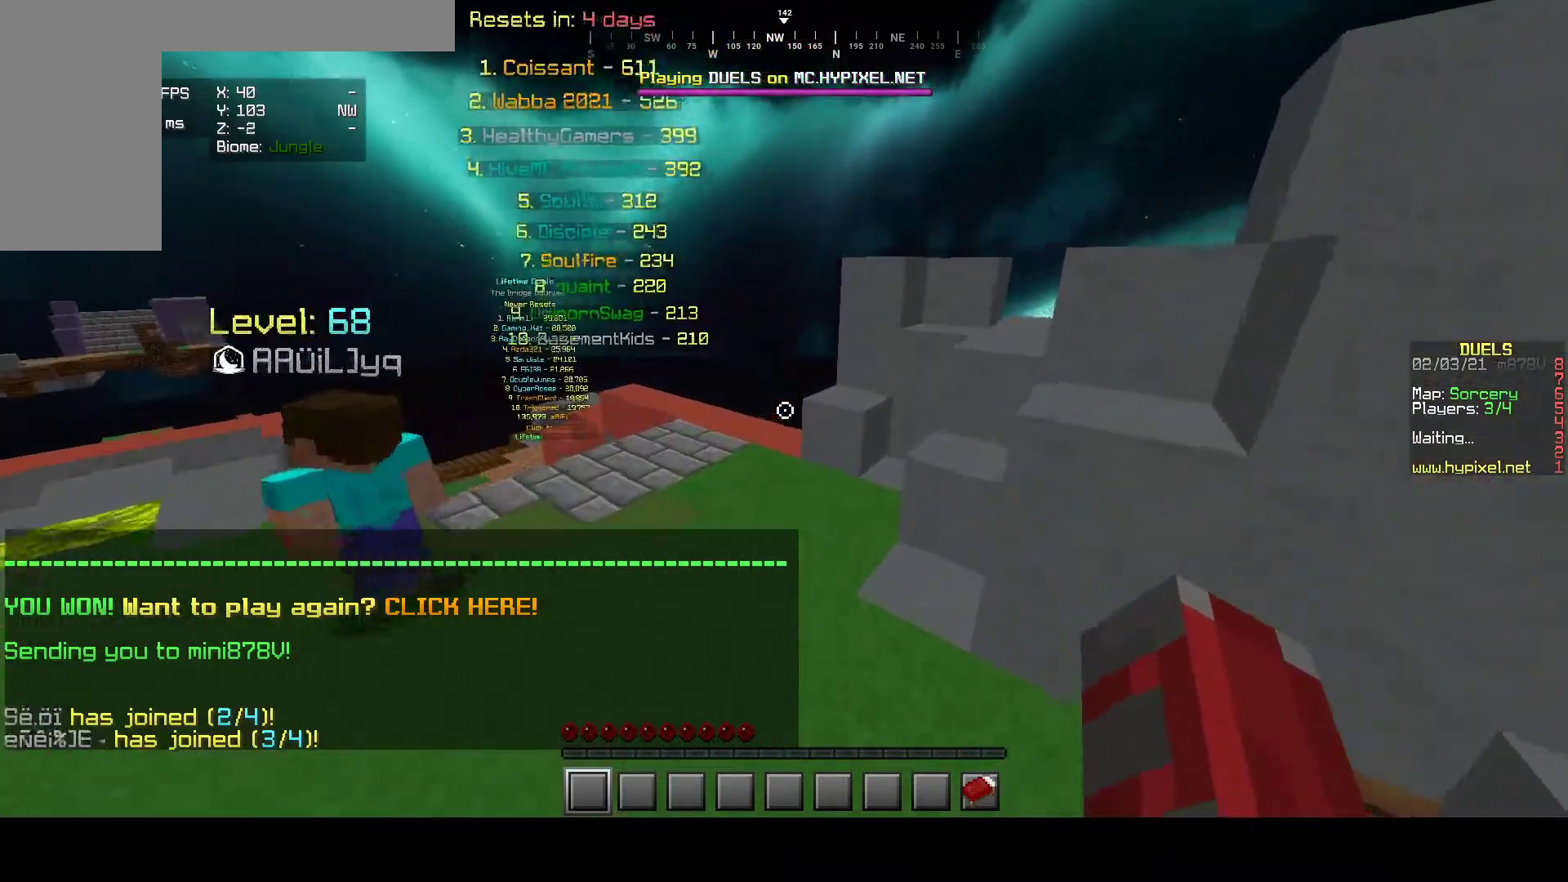
{"keys": ["w"], "mouse": [], "events": []}
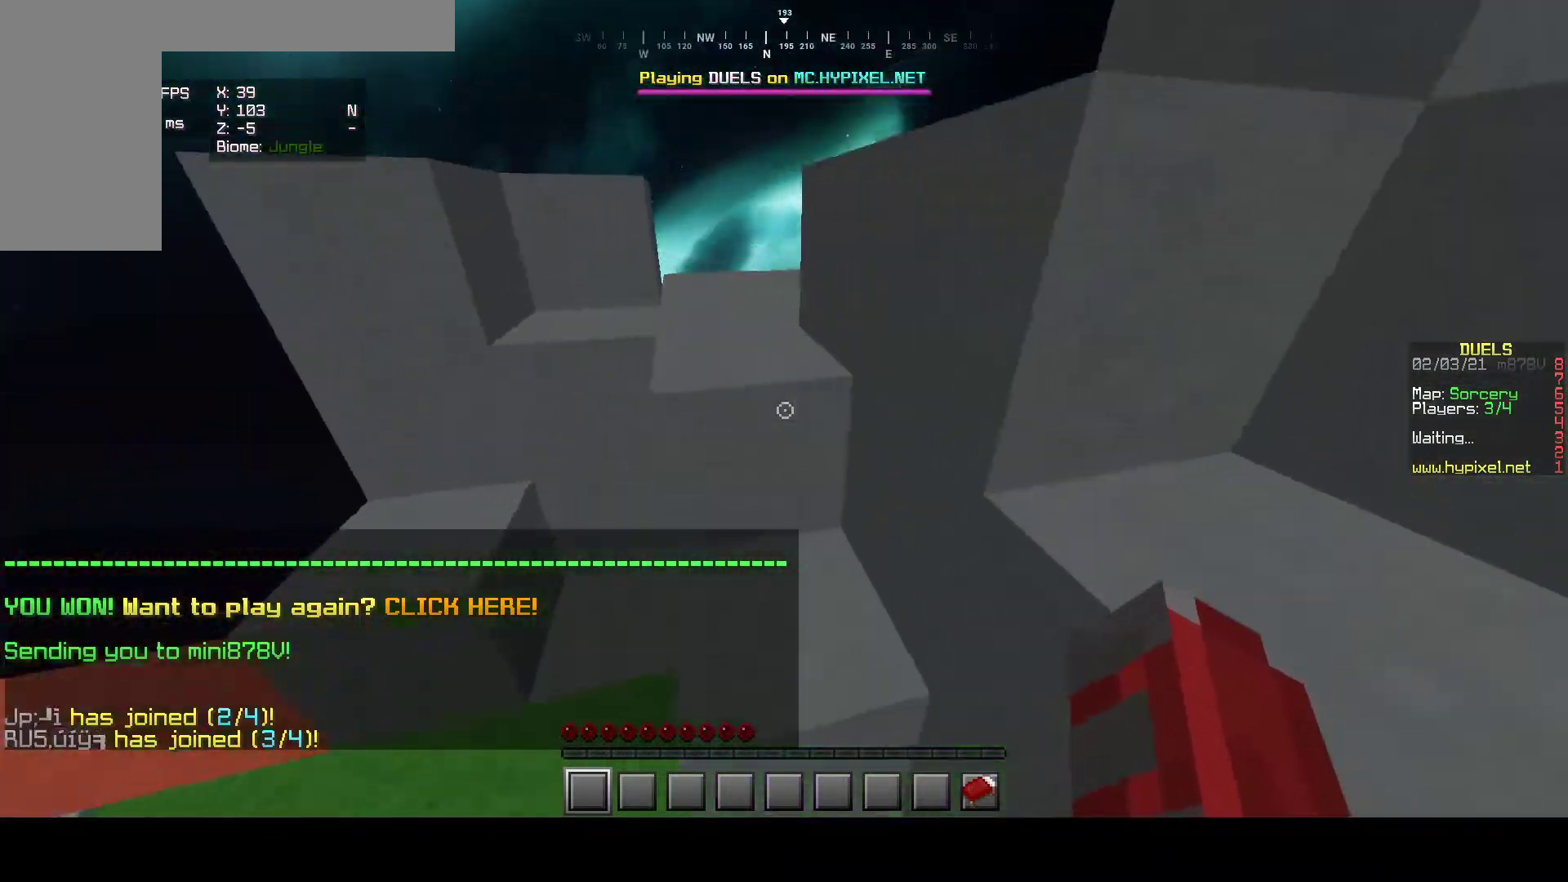
{"keys": ["d"], "mouse": ["left"], "events": [[200, "mouse_left", "down"], [317, "d", "down"], [350, "mouse_left", "up"], [367, "w", "up"], [383, "mouse_left", "down"]]}
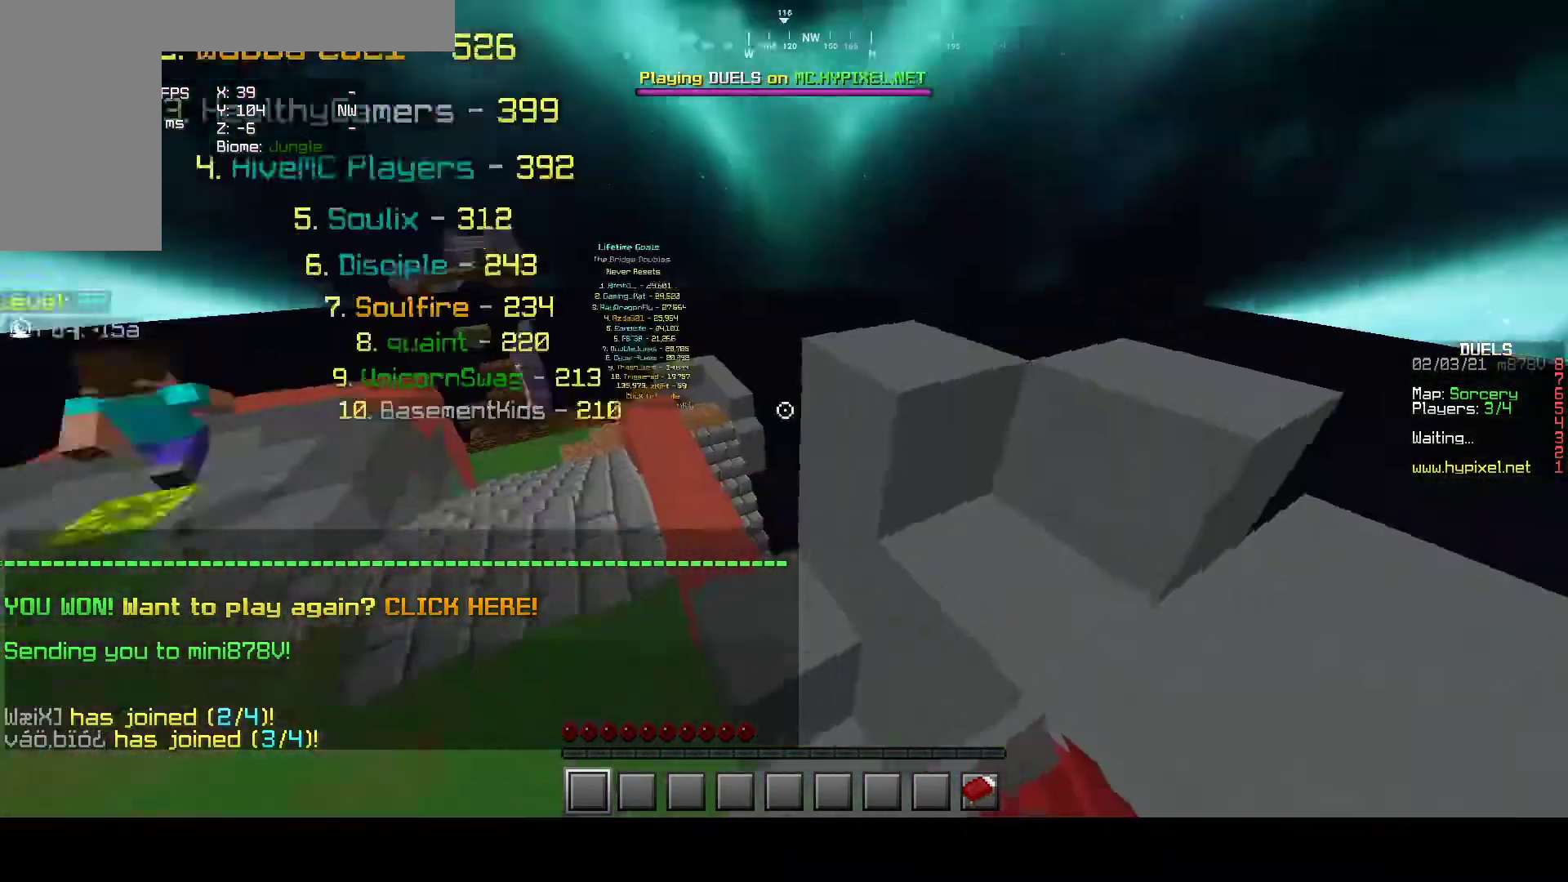
{"keys": ["s"], "mouse": ["left"], "events": [[133, "s", "down"], [183, "d", "up"], [217, "mouse_left", "up"], [250, "mouse_left", "down"], [417, "mouse_left", "up"], [450, "mouse_left", "down"]]}
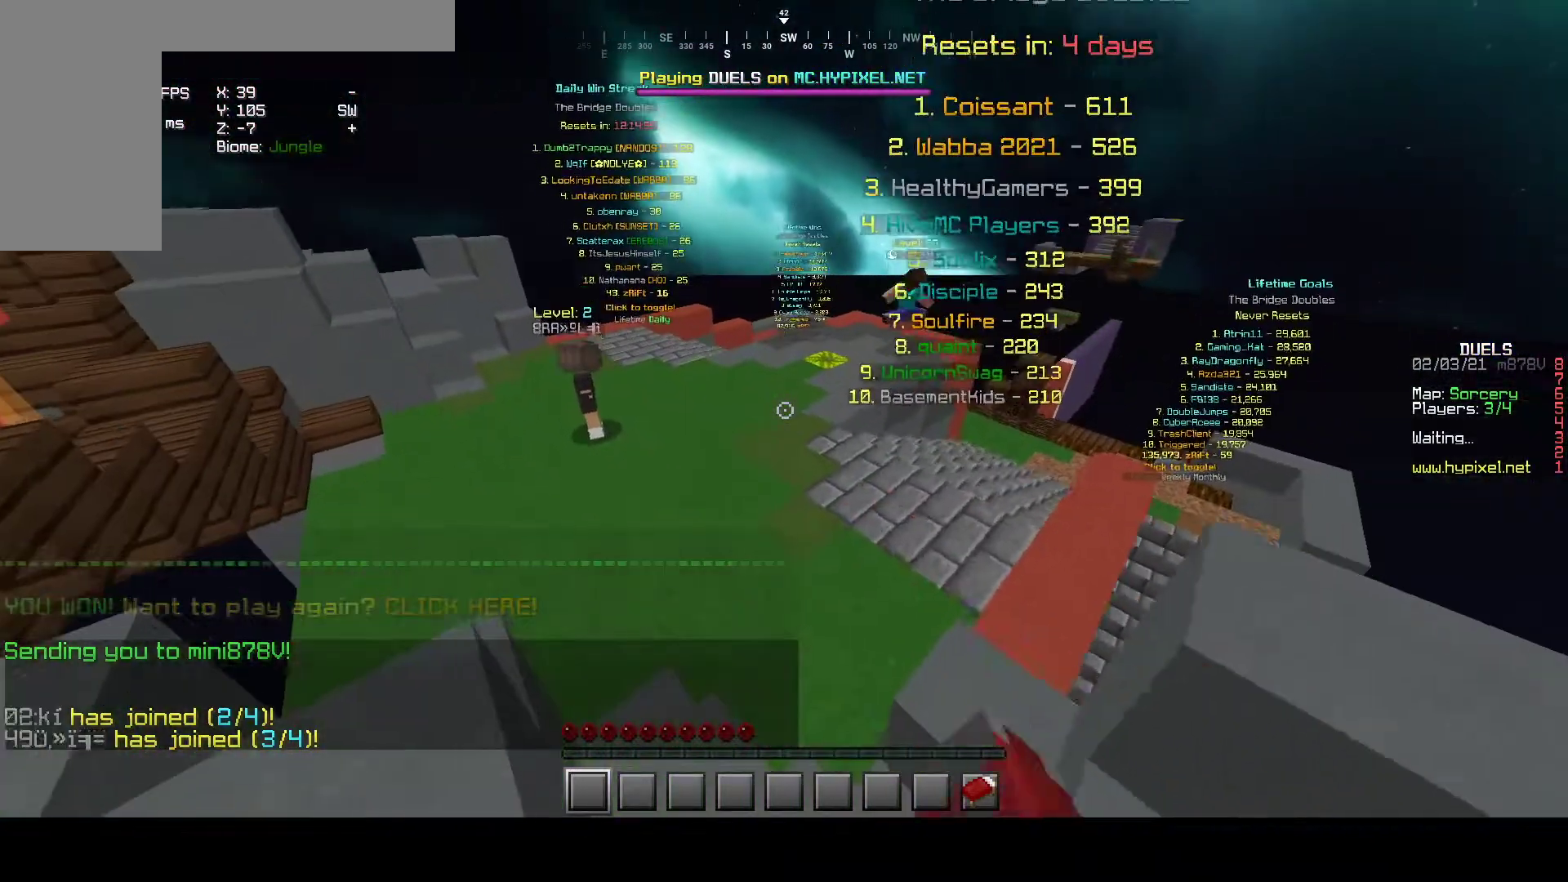
{"keys": [], "mouse": [], "events": [[67, "a", "down"], [267, "mouse_left", "up"], [267, "s", "up"], [433, "a", "up"]]}
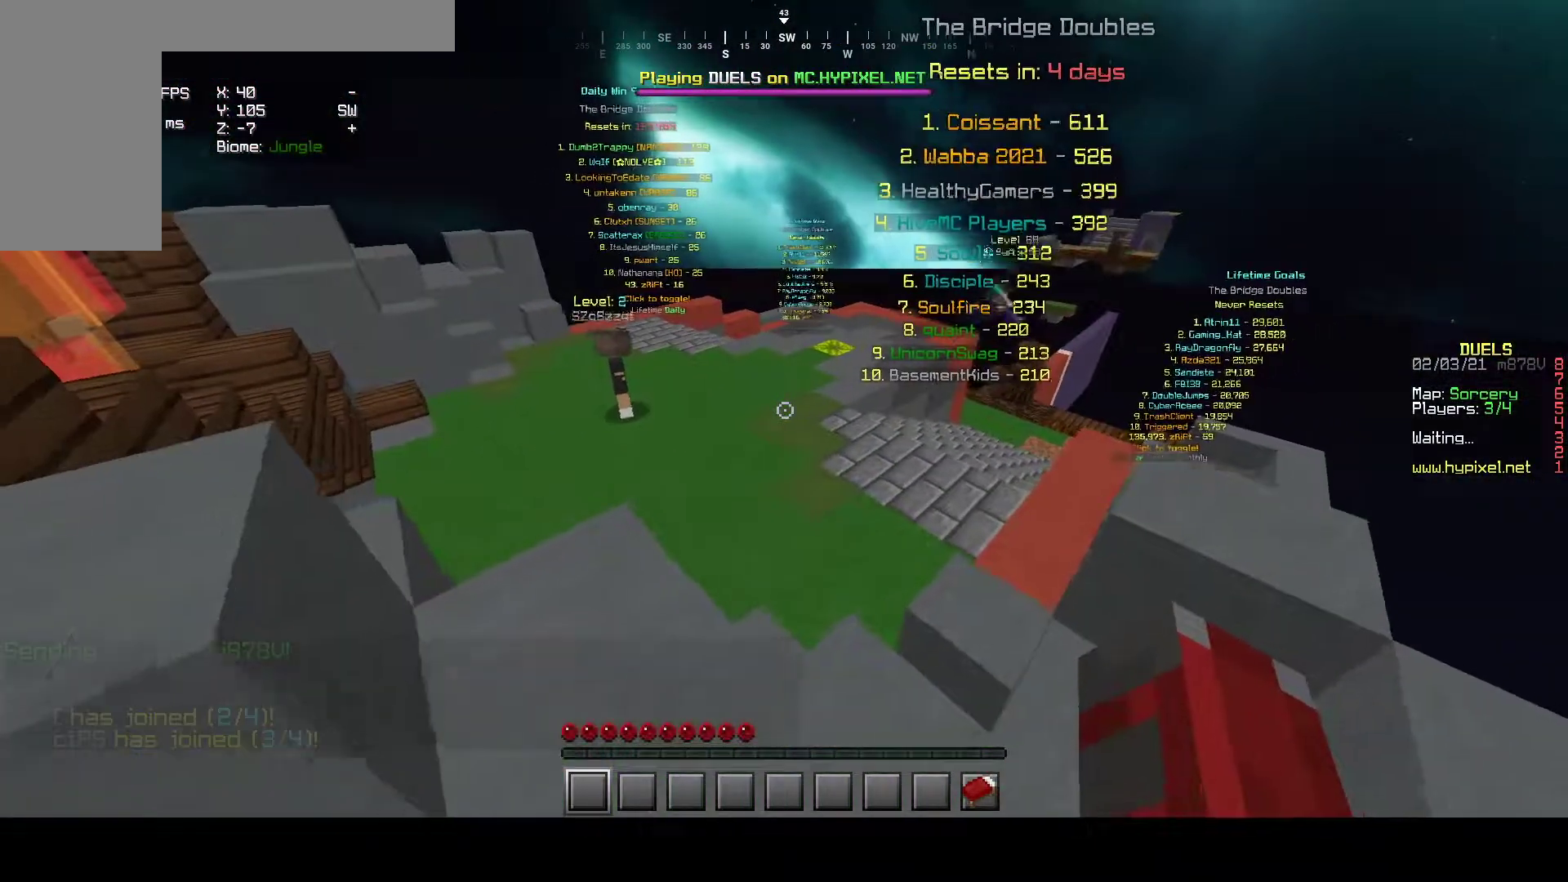
{"keys": ["a"], "mouse": [], "events": [[217, "a", "down"]]}
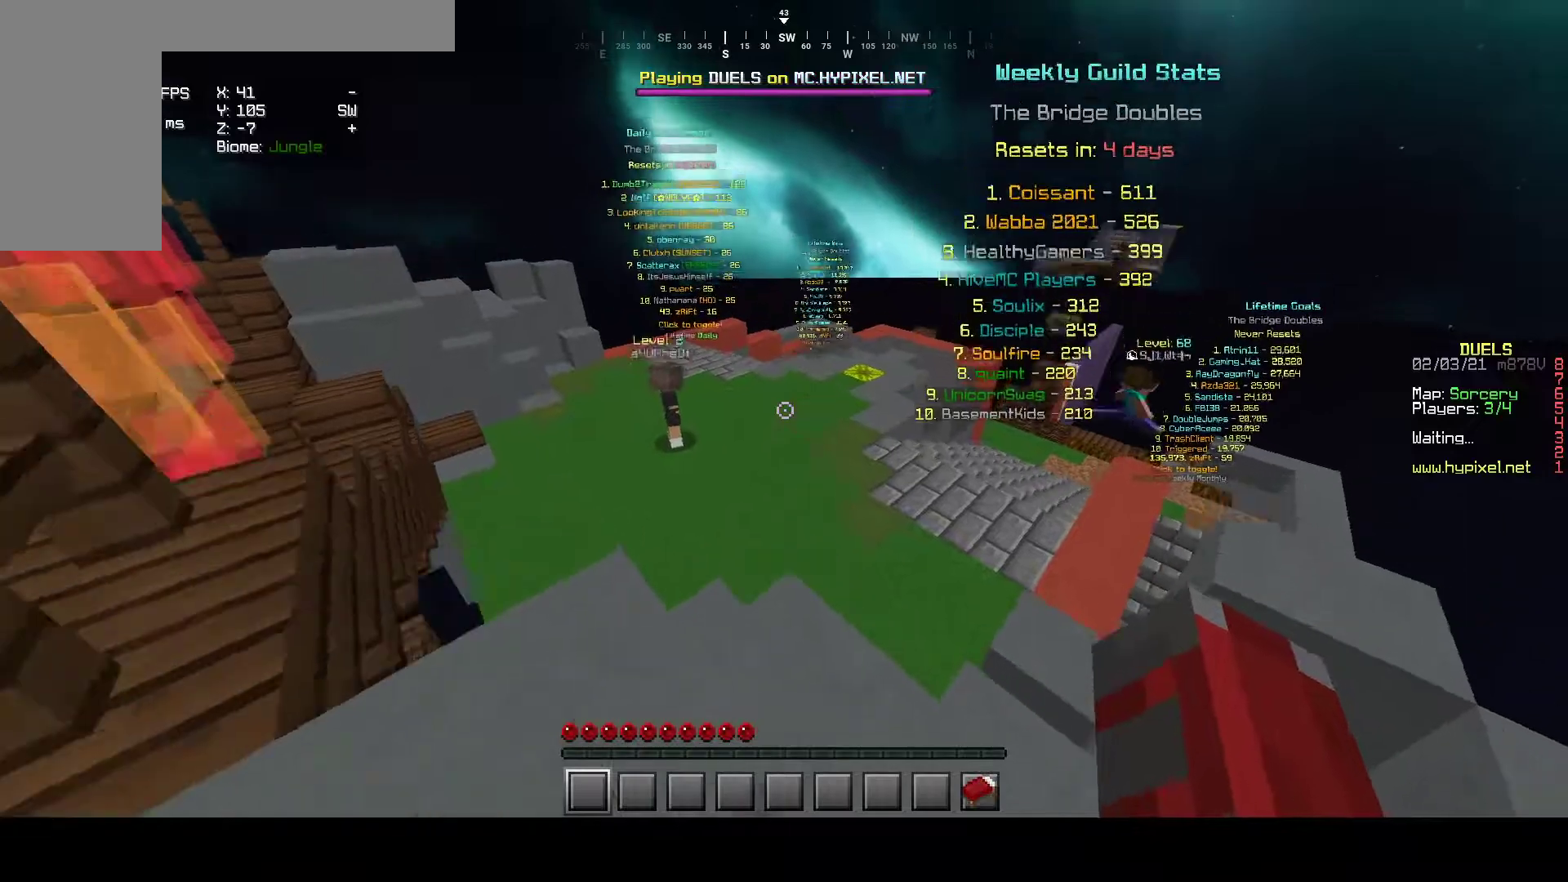
{"keys": [], "mouse": [], "events": [[200, "w", "down"], [350, "a", "up"], [383, "w", "up"]]}